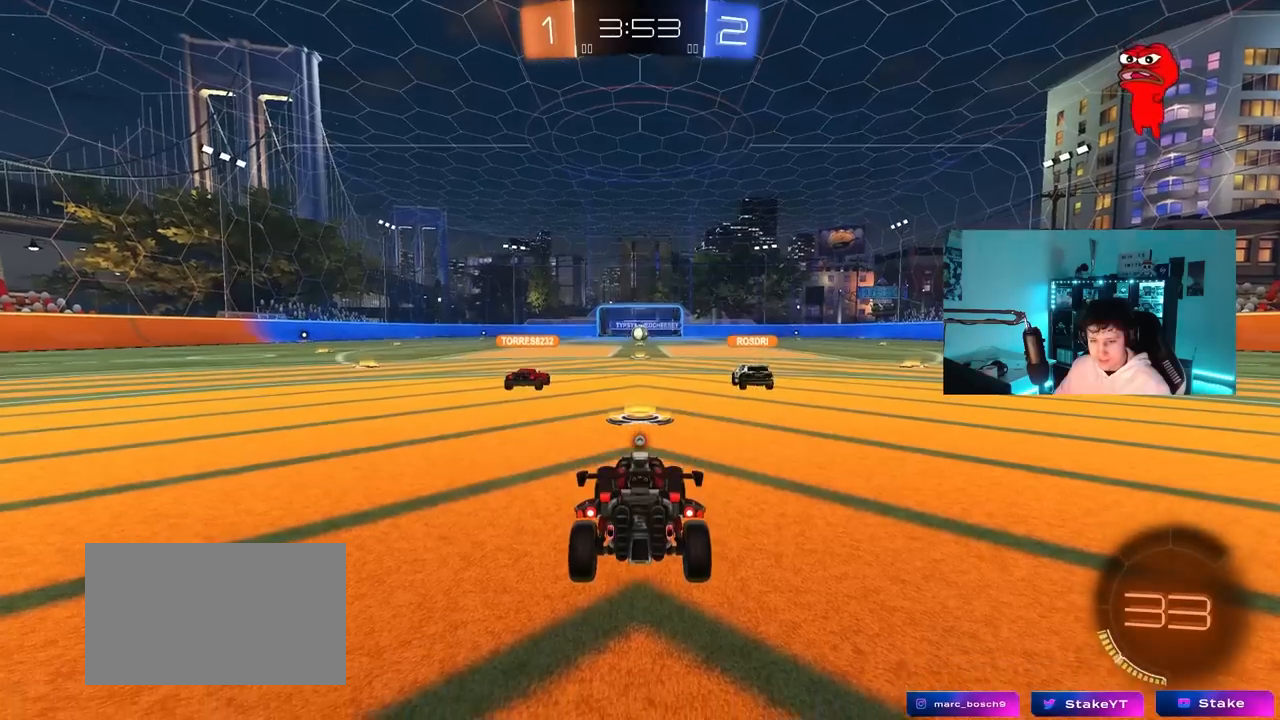
Gameplay with keyboard and mouse; each line is a JSON object with the keys and mouse buttons held at the frame after it. "events" lists presses ("down") and releases ("up") of "1", "2", "3", "4", "5", "a", "alt", "c", "caps_lock", "ctrl", "d", "e", "f", "g", "q", "r", "s", "shift", "space", "t", "tab", "v", "w", "x", "z", "mouse_left", "mouse_wheel" and "mouse_right" between this image and that frame as [ms after this image, input, new state], when the widget could be followed in between. "mouse_left", "mouse_wheel", "mouse_right" = the "left", "wheel", "right" buttons of the "mouse" list. No other keys are recorded. "wheel" means that the mouse wheel is clicked or scrolled. "mouse_move" is the direction in which the mouse moves at that frame (one of eight, or "still"), when it could be read.
{"keys": [], "mouse": [], "mouse_move": "still", "events": [[250, "mouse_right", "down"], [483, "mouse_right", "up"]]}
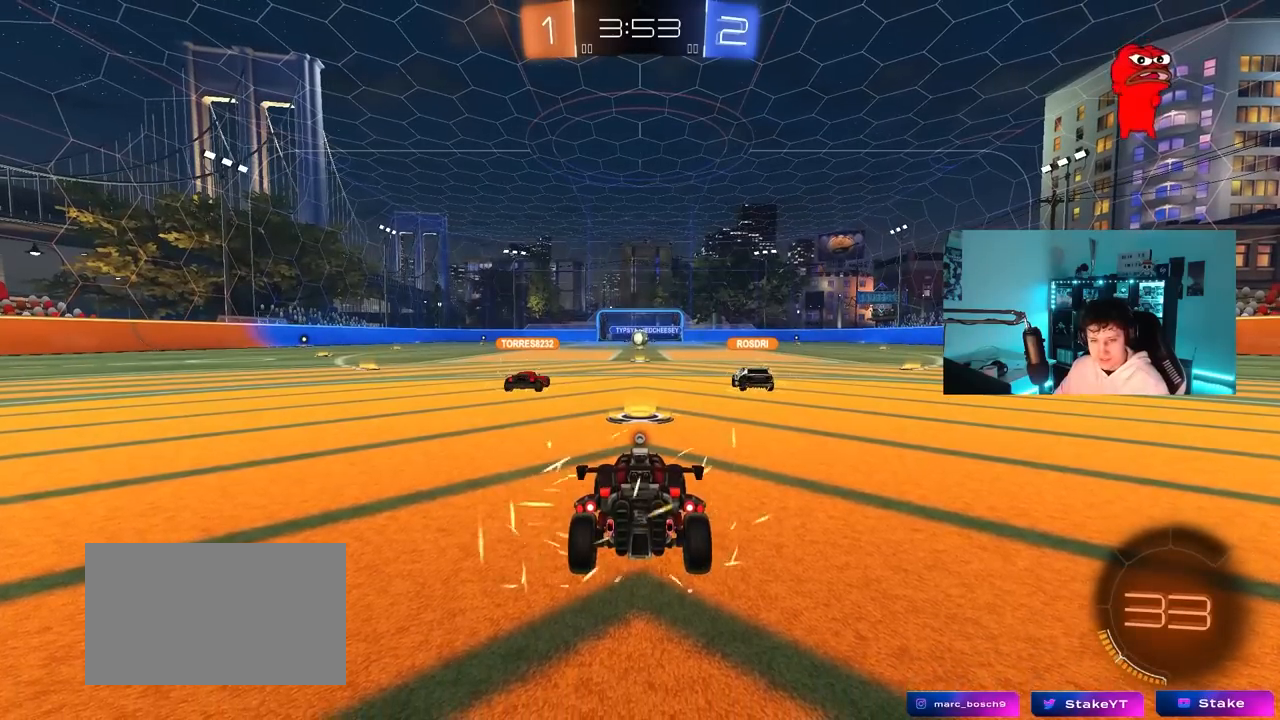
{"keys": [], "mouse": [], "mouse_move": "still", "events": []}
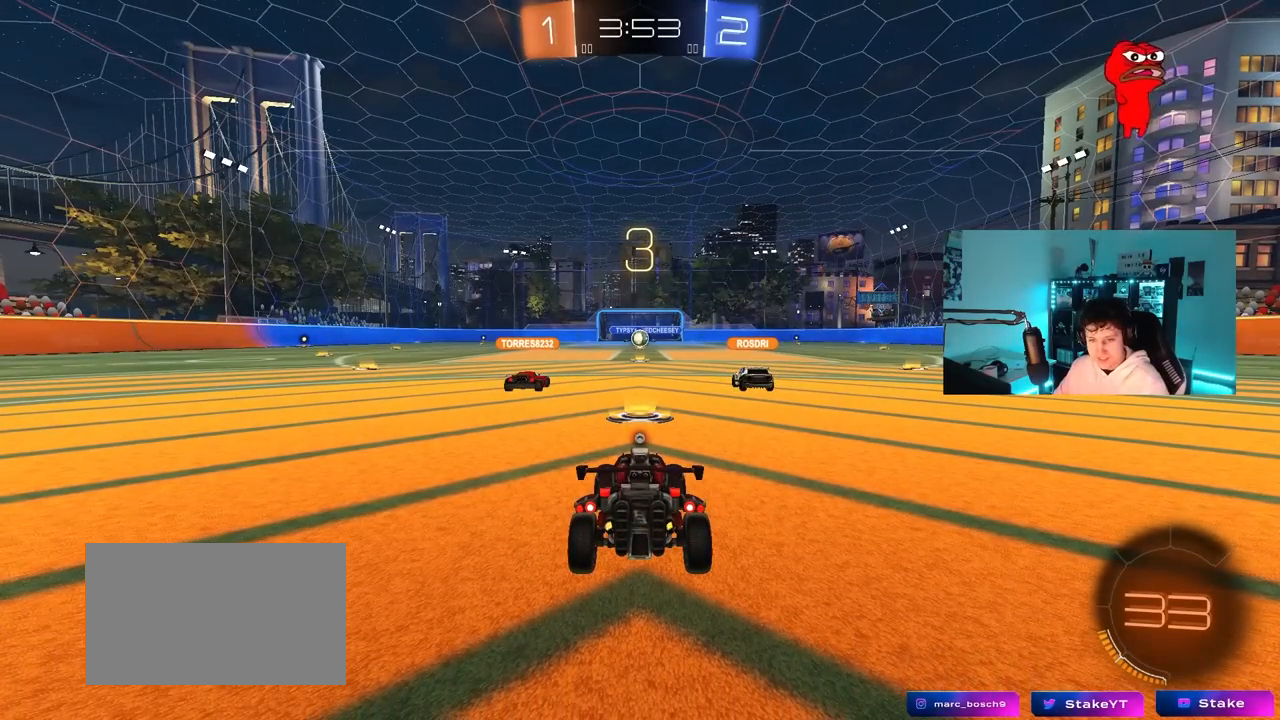
{"keys": [], "mouse": [], "mouse_move": "still", "events": []}
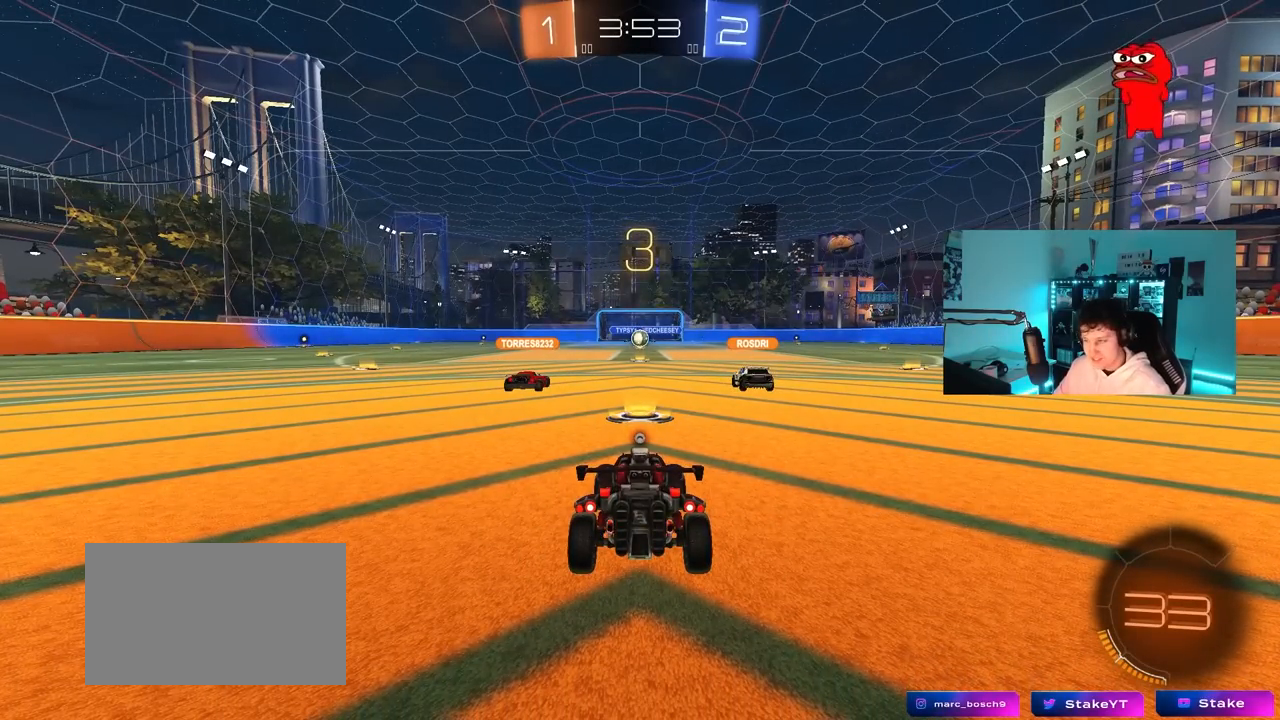
{"keys": [], "mouse": ["wheel"], "mouse_move": "still", "events": [[400, "mouse_wheel", "down"]]}
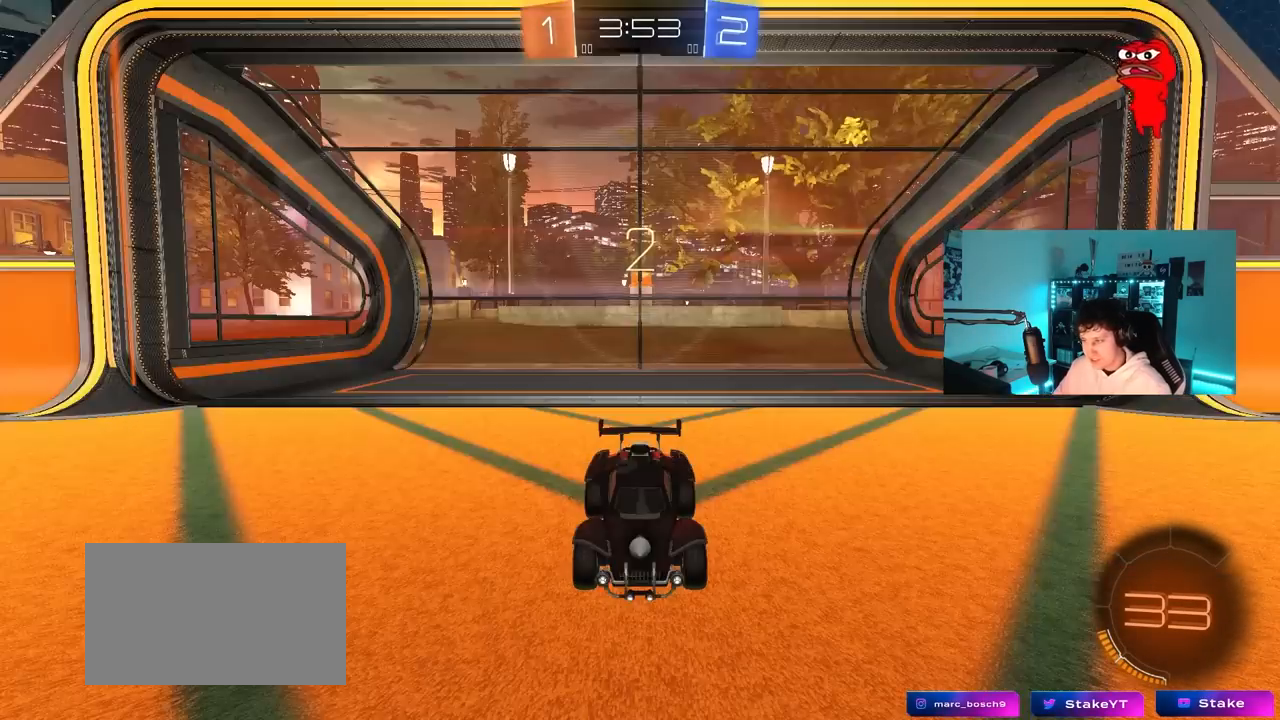
{"keys": ["d", "w"], "mouse": [], "mouse_move": "still", "events": [[33, "mouse_wheel", "up"], [33, "tab", "down"], [267, "d", "down"], [267, "tab", "up"], [433, "w", "down"]]}
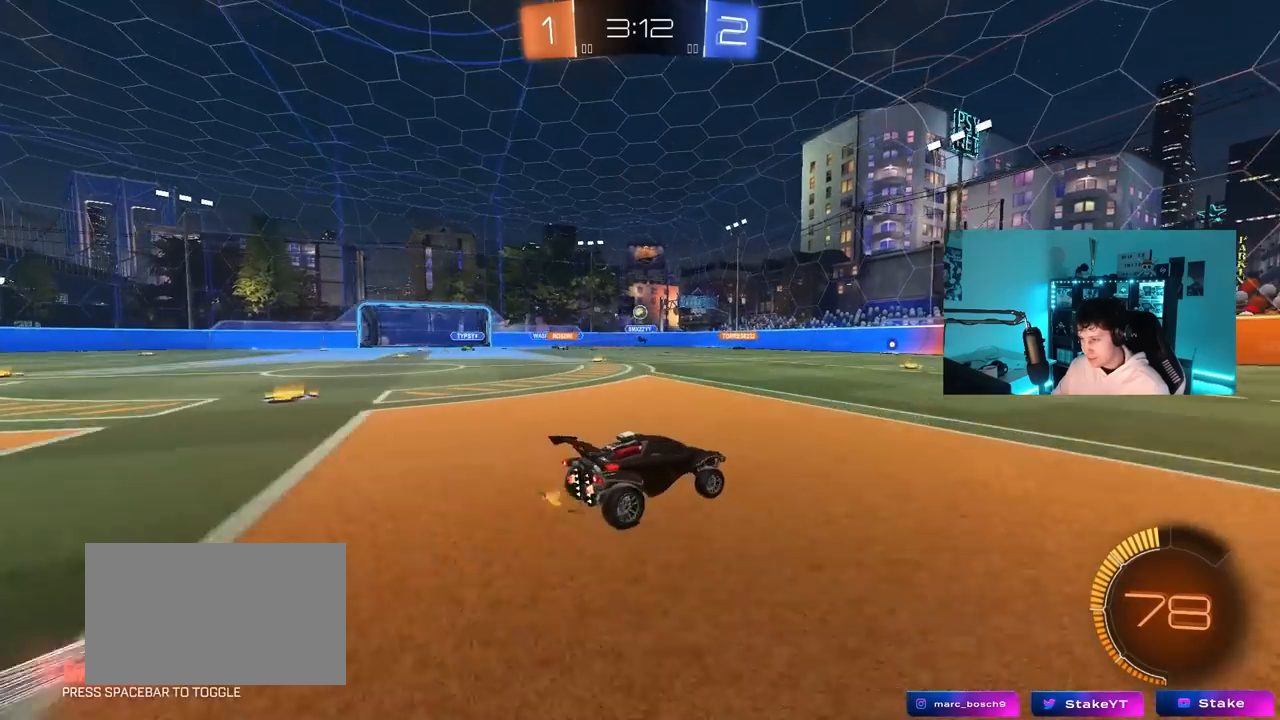
{"keys": ["space", "w"], "mouse": ["left"], "mouse_move": "down-left", "events": [[167, "shift", "down"], [217, "shift", "up"], [450, "mouse_left", "down"], [500, "d", "up"], [500, "space", "down"]]}
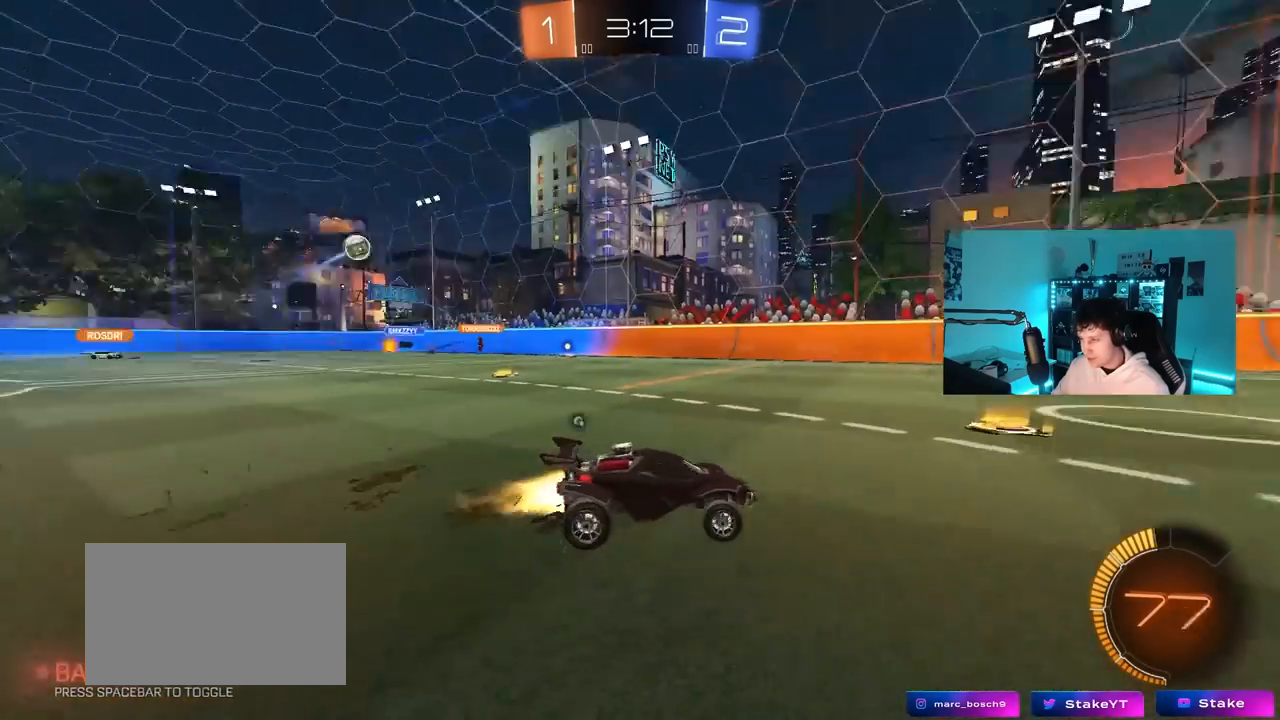
{"keys": ["d", "w"], "mouse": [], "events": [[183, "space", "up"], [333, "mouse_left", "up"], [367, "d", "down"]]}
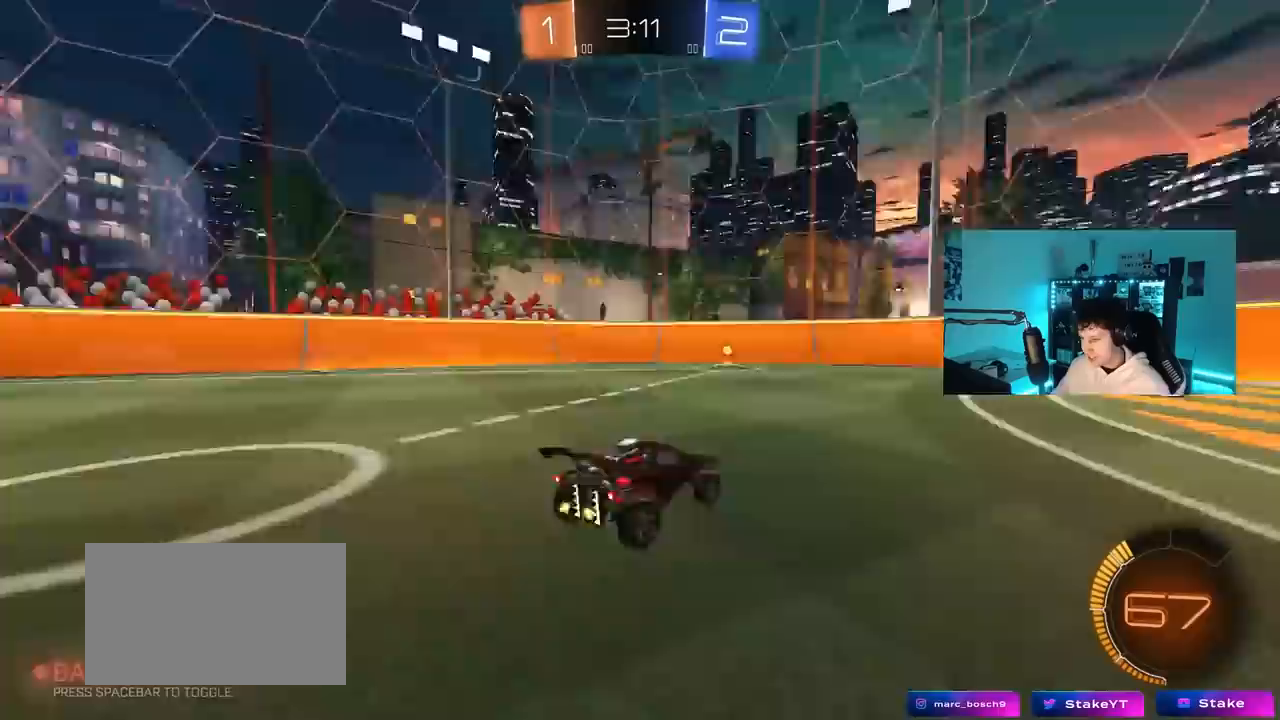
{"keys": ["a", "w"], "mouse": [], "mouse_move": "still", "events": [[17, "d", "up"], [17, "space", "down"], [150, "d", "down"], [150, "space", "up"], [300, "d", "up"], [433, "a", "down"]]}
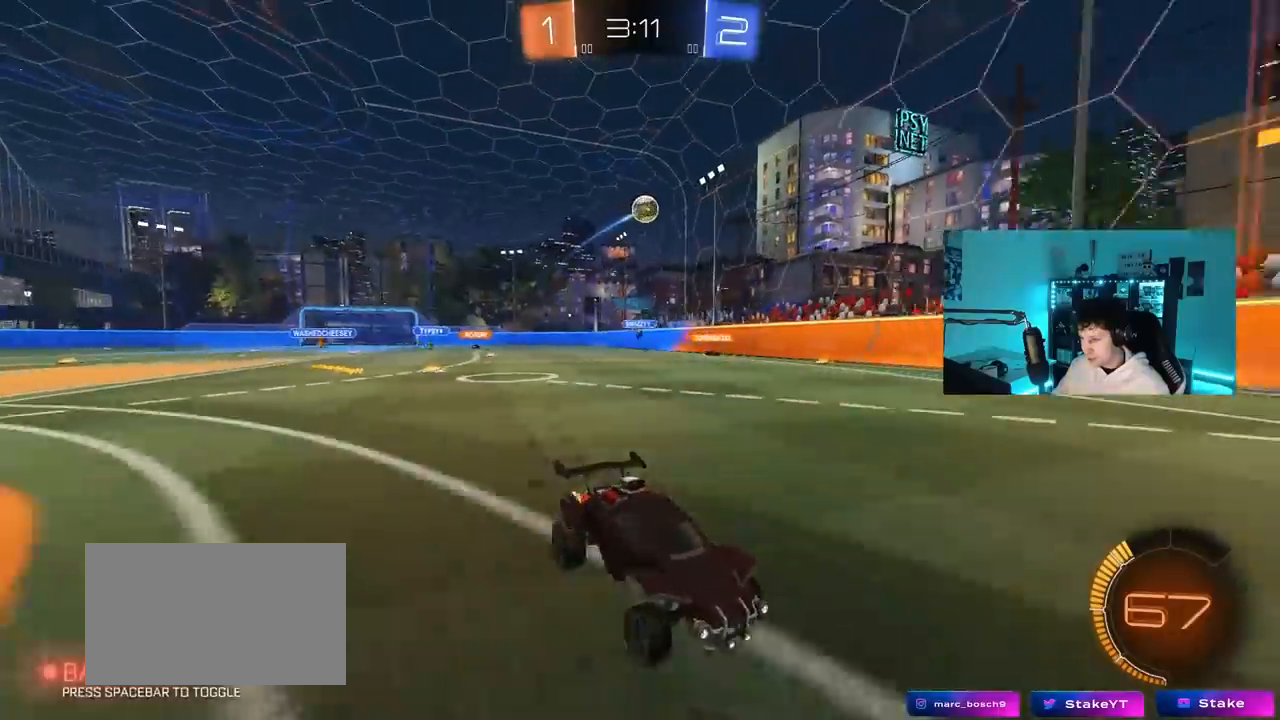
{"keys": [], "mouse": [], "mouse_move": "still", "events": [[83, "a", "up"], [117, "w", "up"], [167, "w", "down"], [217, "a", "down"], [267, "shift", "down"], [400, "a", "up"], [400, "shift", "up"], [400, "w", "up"]]}
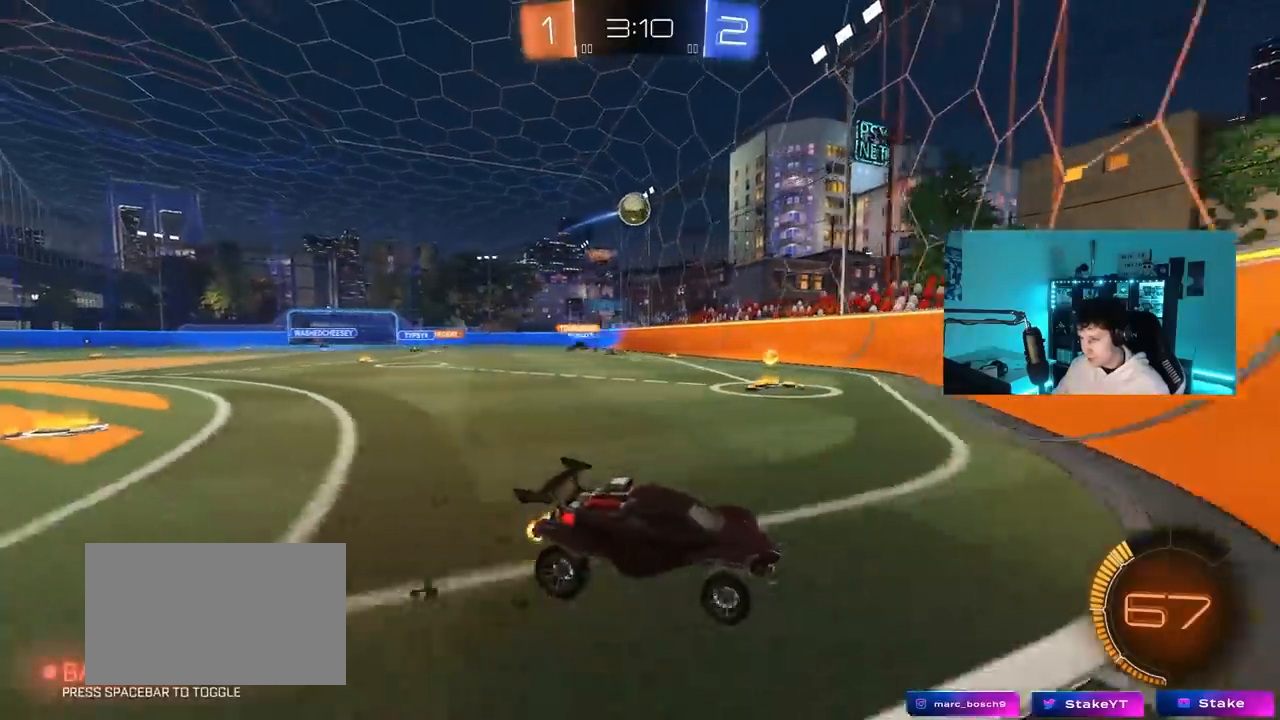
{"keys": ["w"], "mouse": [], "mouse_move": "still", "events": [[50, "a", "down"], [183, "shift", "down"], [283, "shift", "up"], [283, "w", "down"], [467, "a", "up"]]}
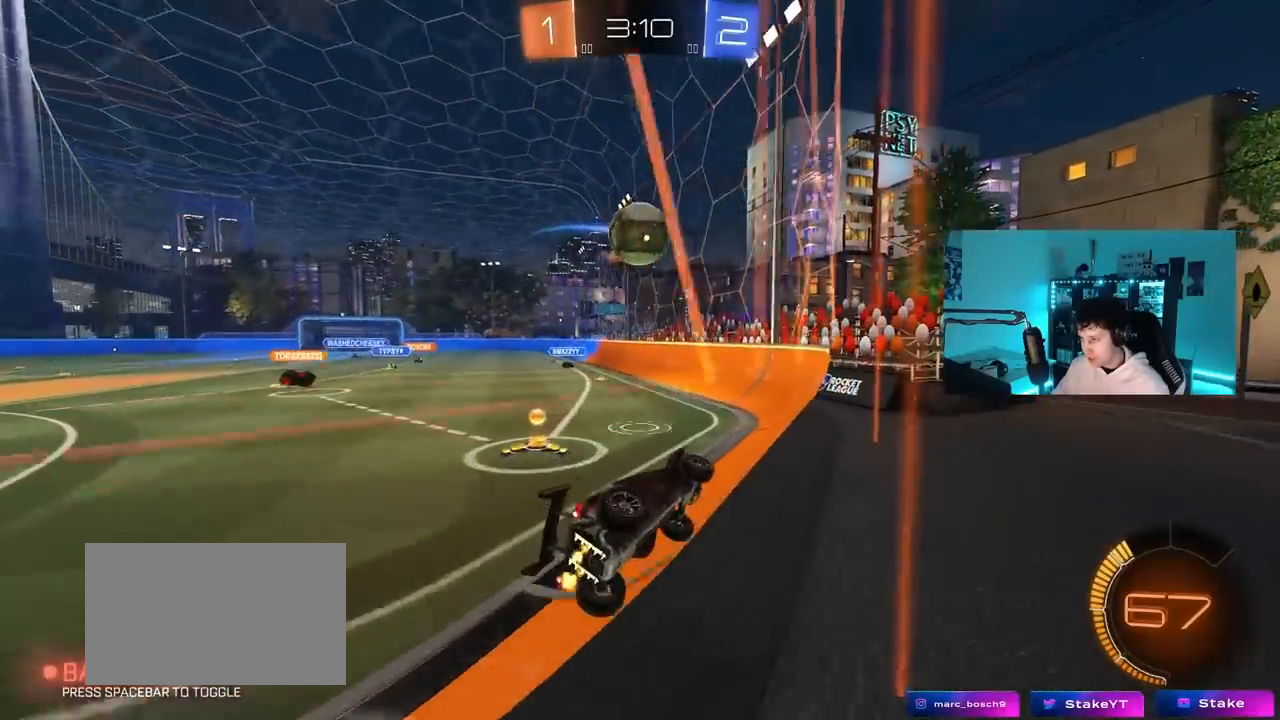
{"keys": ["a", "s", "shift"], "mouse": [], "mouse_move": "up", "events": [[17, "d", "down"], [100, "mouse_left", "down"], [150, "mouse_right", "down"], [250, "a", "down"], [250, "d", "up"], [250, "shift", "down"], [333, "mouse_left", "up"], [333, "s", "down"], [333, "w", "up"], [433, "mouse_right", "up"]]}
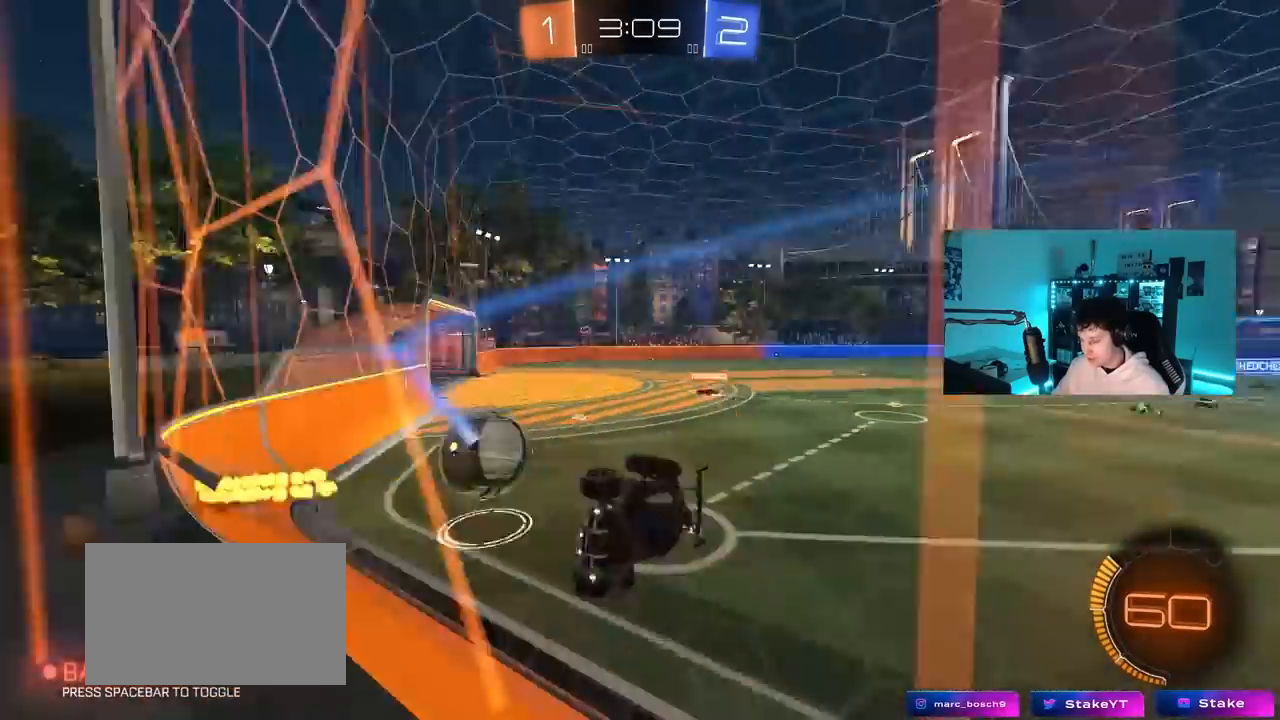
{"keys": ["a"], "mouse": [], "mouse_move": "still", "events": [[67, "s", "up"], [267, "w", "down"], [350, "shift", "up"], [500, "w", "up"]]}
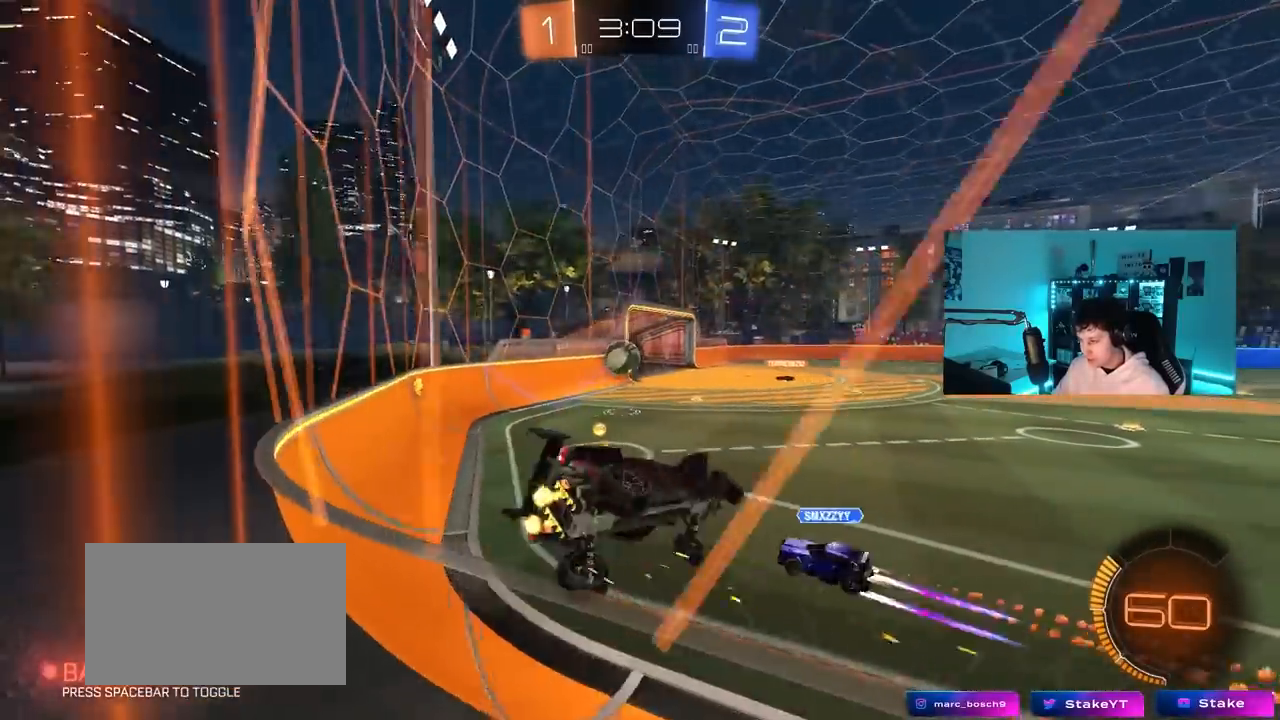
{"keys": ["a"], "mouse": [], "mouse_move": "still", "events": [[83, "s", "down"], [283, "a", "up"], [283, "d", "down"], [417, "d", "up"], [417, "s", "up"], [467, "a", "down"]]}
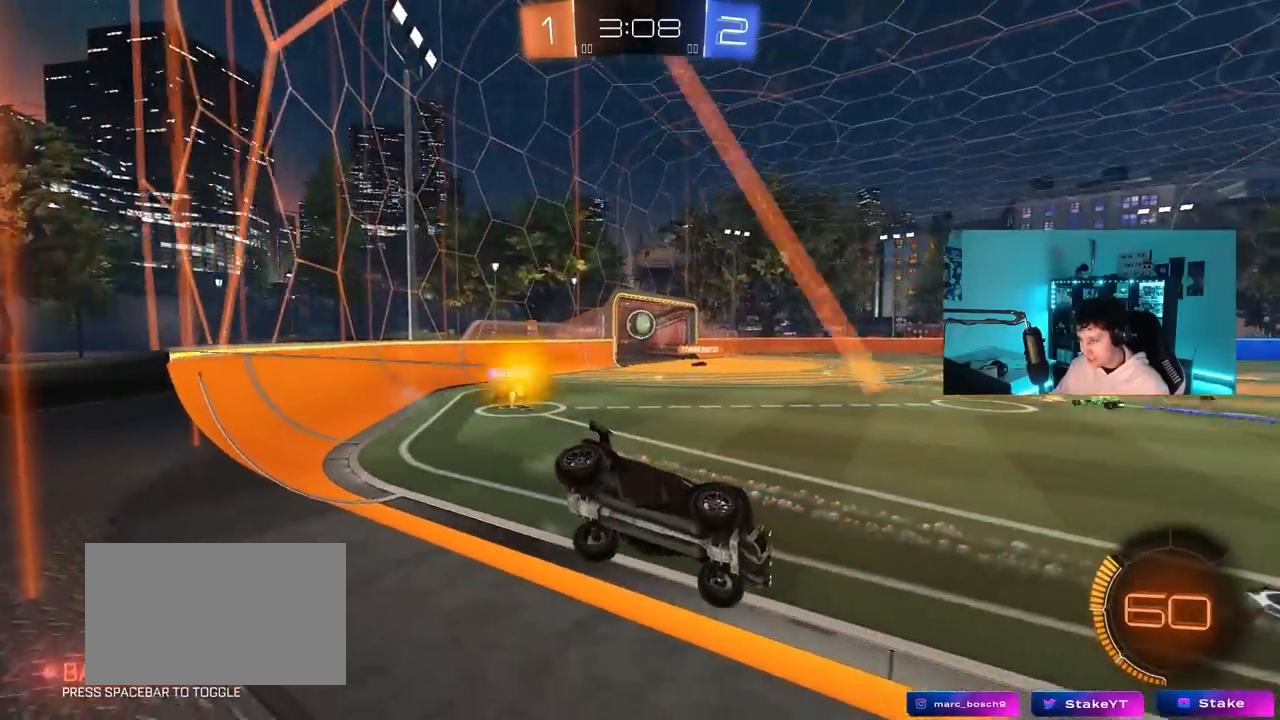
{"keys": ["a", "w"], "mouse": [], "mouse_move": "still", "events": [[67, "w", "down"]]}
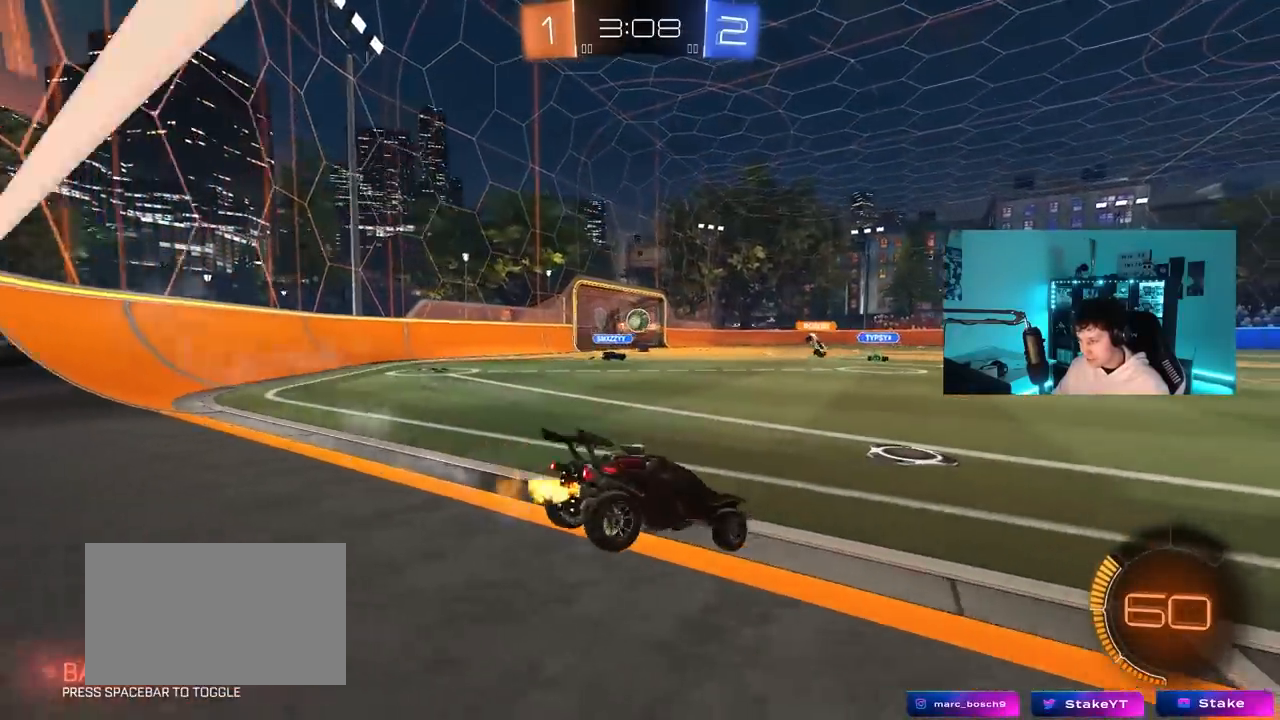
{"keys": ["w"], "mouse": ["left"], "mouse_move": "down", "events": [[33, "a", "up"], [67, "d", "down"], [317, "a", "down"], [317, "d", "up"], [400, "mouse_left", "down"], [450, "a", "up"]]}
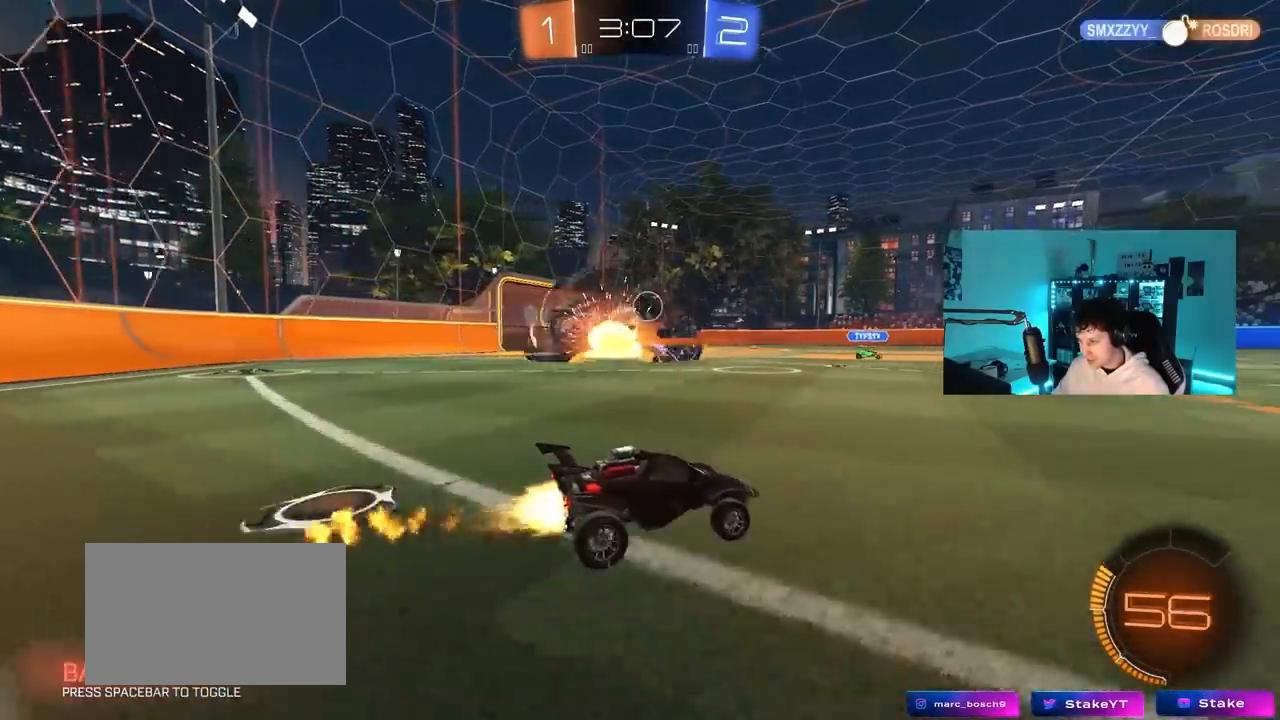
{"keys": ["w"], "mouse": ["left"], "mouse_move": "still", "events": [[50, "a", "down"], [183, "a", "up"]]}
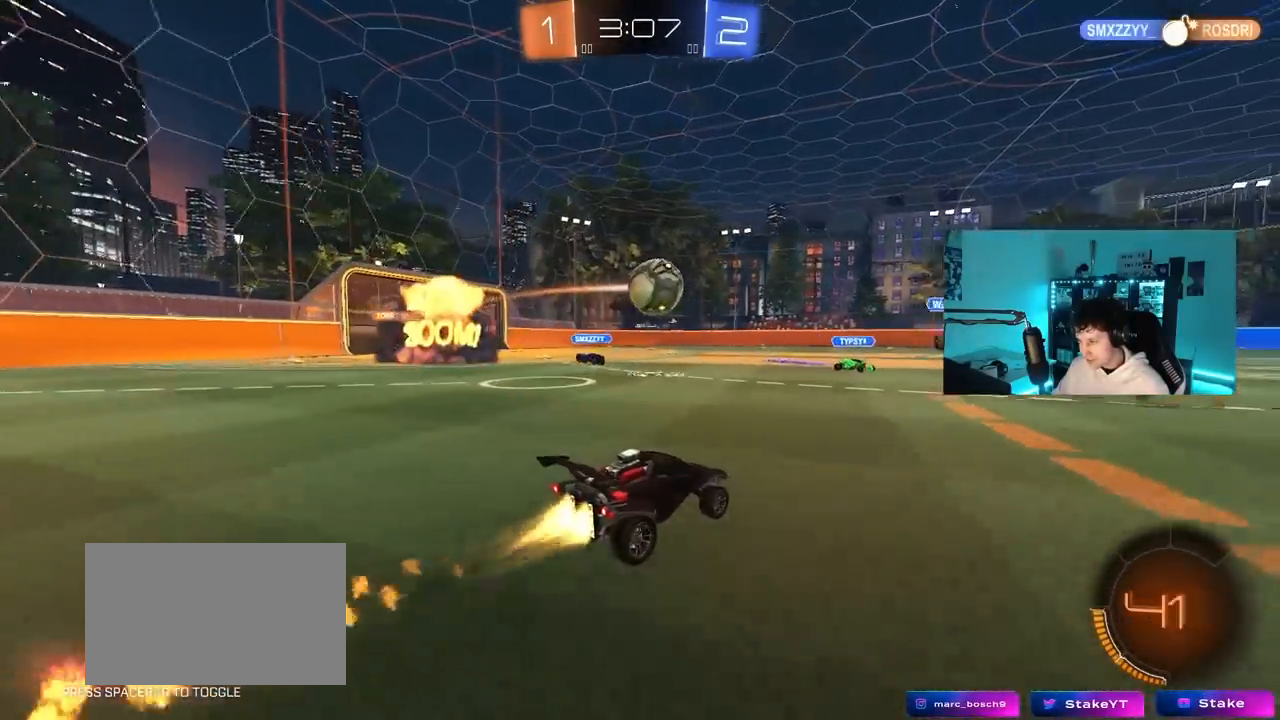
{"keys": ["a", "w"], "mouse": [], "mouse_move": "still", "events": [[67, "a", "down"], [67, "mouse_left", "up"], [100, "shift", "down"], [200, "shift", "up"]]}
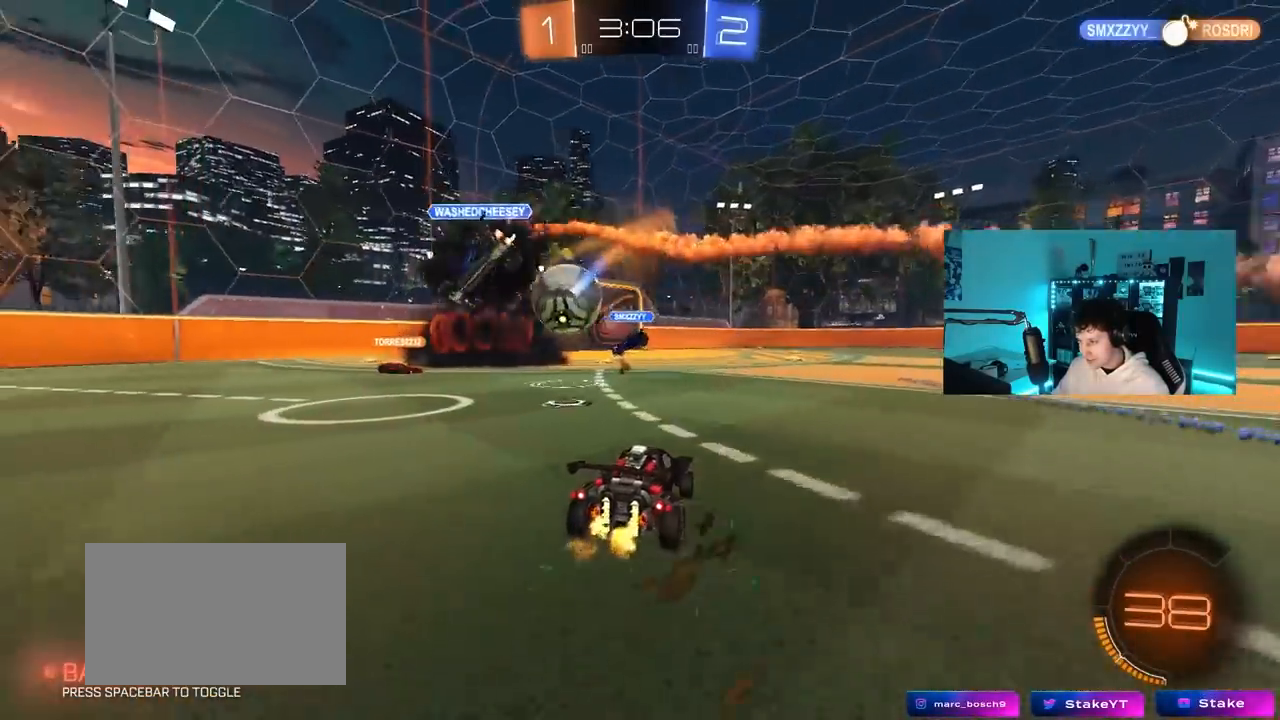
{"keys": ["d", "w"], "mouse": ["left"], "mouse_move": "still", "events": [[117, "a", "up"], [117, "mouse_left", "down"], [500, "d", "down"]]}
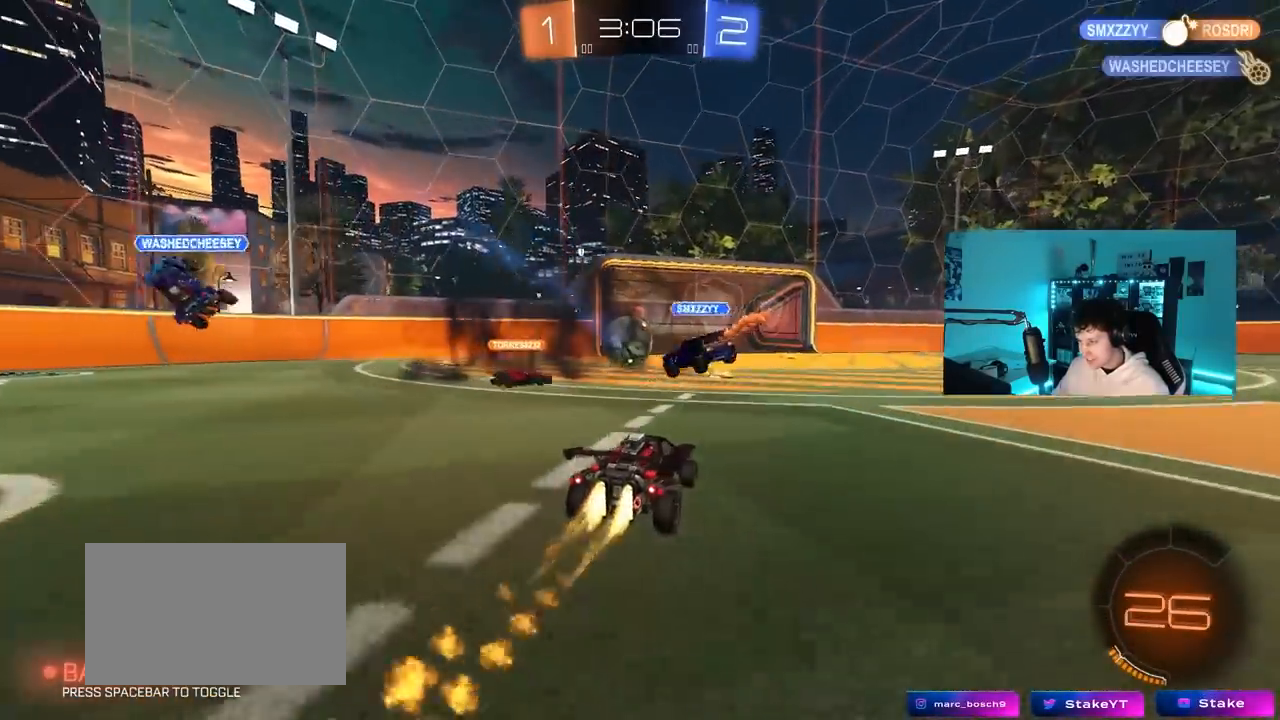
{"keys": ["d", "s", "shift"], "mouse": ["left", "right"], "mouse_move": "down", "events": [[50, "d", "up"], [83, "a", "down"], [233, "a", "up"], [233, "mouse_right", "down"], [283, "d", "down"], [300, "mouse_right", "up"], [317, "shift", "down"], [367, "mouse_right", "down"], [417, "s", "down"], [417, "w", "up"]]}
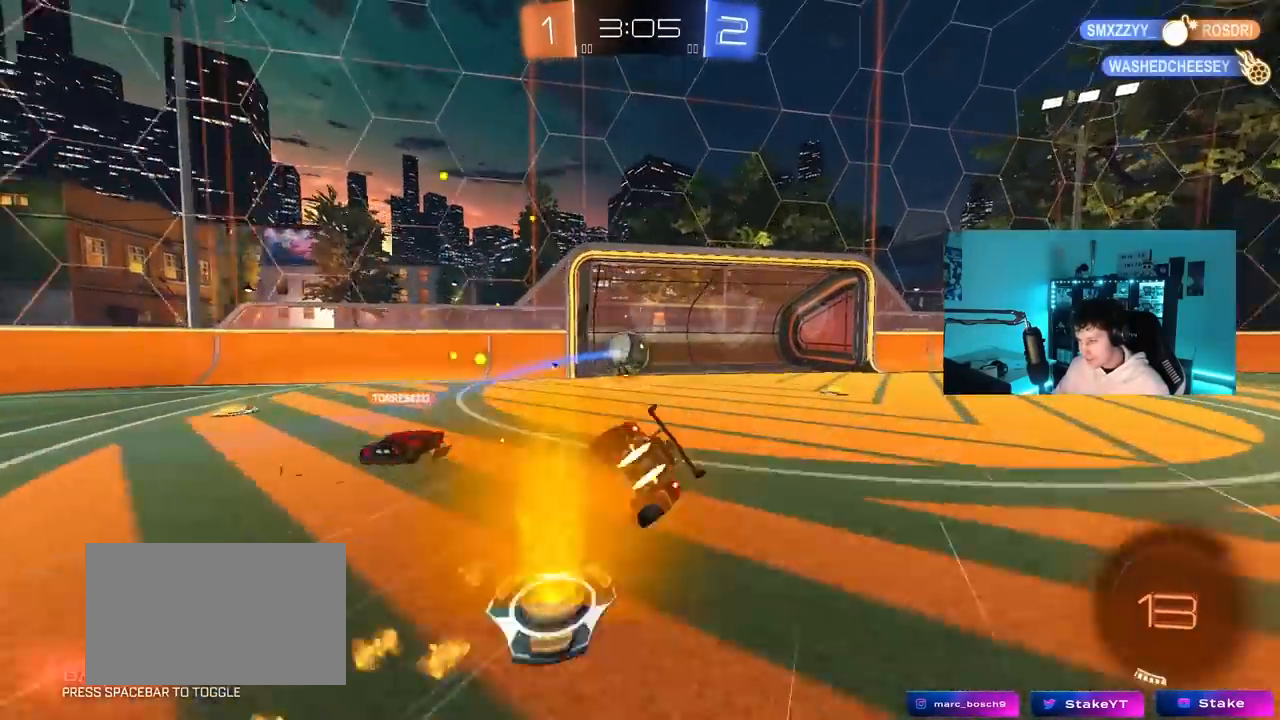
{"keys": ["tab"], "mouse": [], "mouse_move": "still", "events": [[50, "mouse_left", "up"], [100, "mouse_right", "up"], [250, "shift", "up"], [300, "d", "up"], [300, "s", "up"], [300, "space", "down"], [433, "space", "up"], [433, "tab", "down"]]}
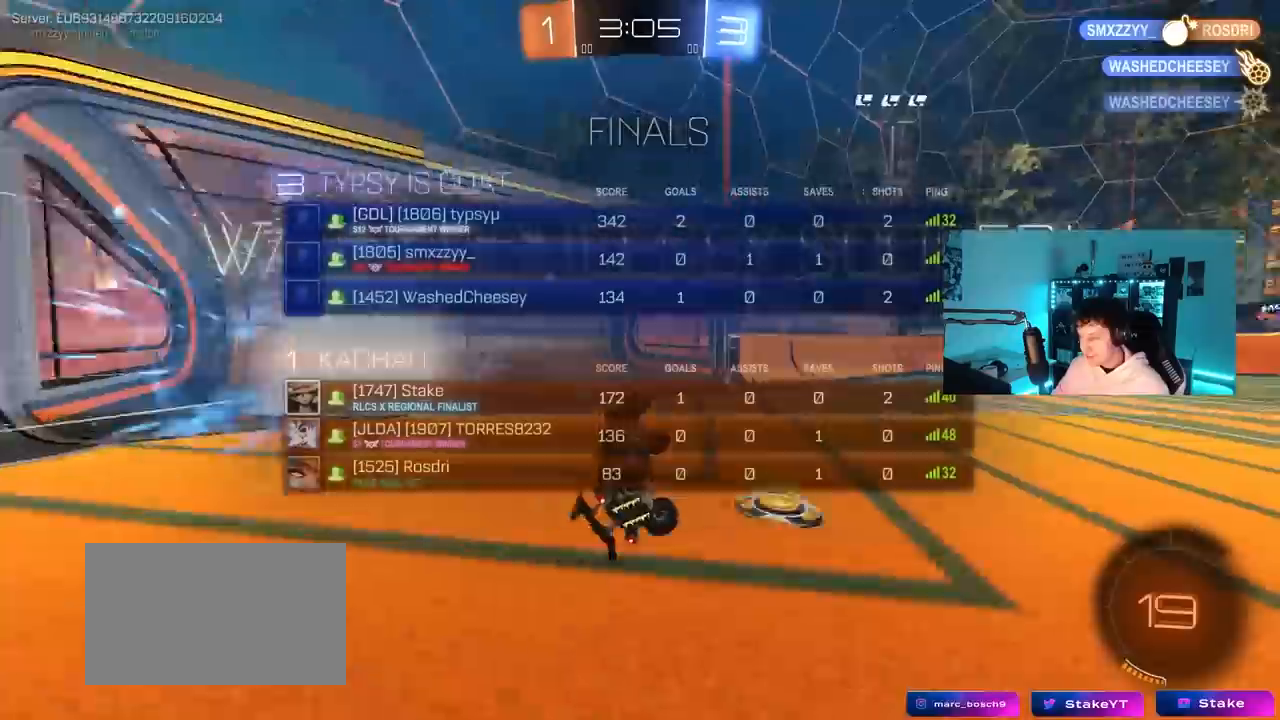
{"keys": ["tab"], "mouse": [], "mouse_move": "still", "events": []}
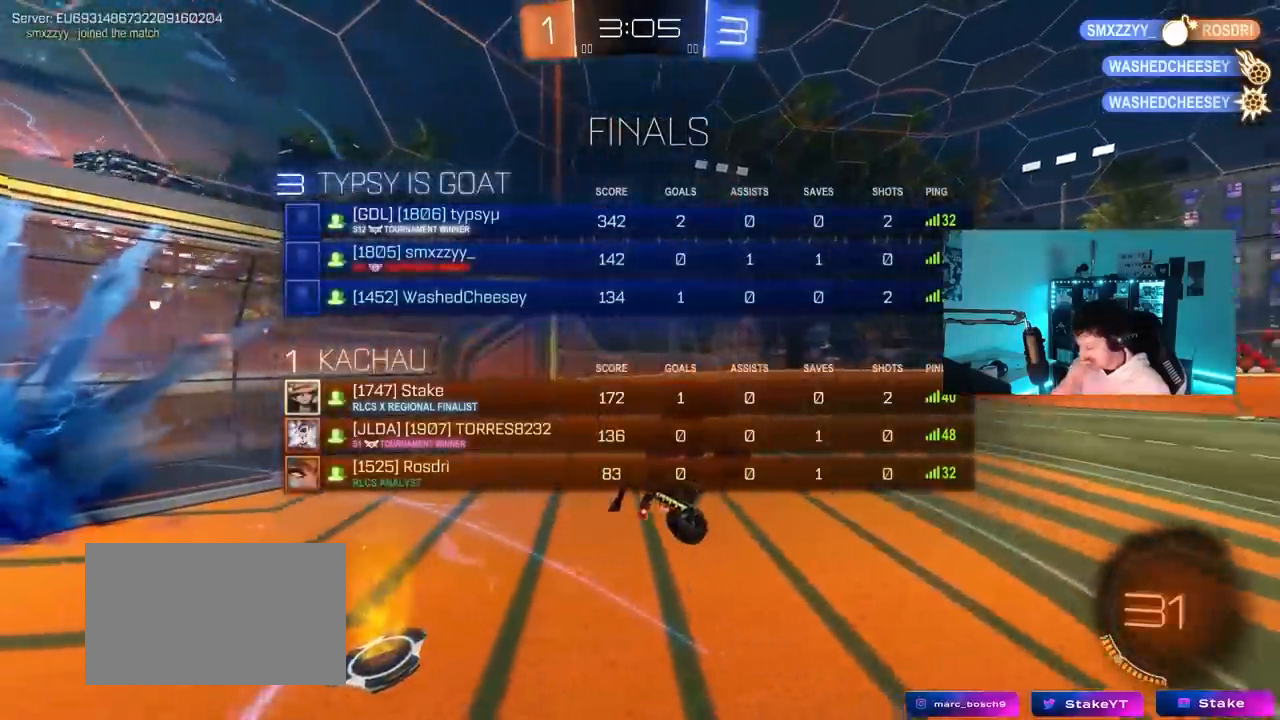
{"keys": [], "mouse": [], "mouse_move": "still", "events": [[133, "tab", "up"]]}
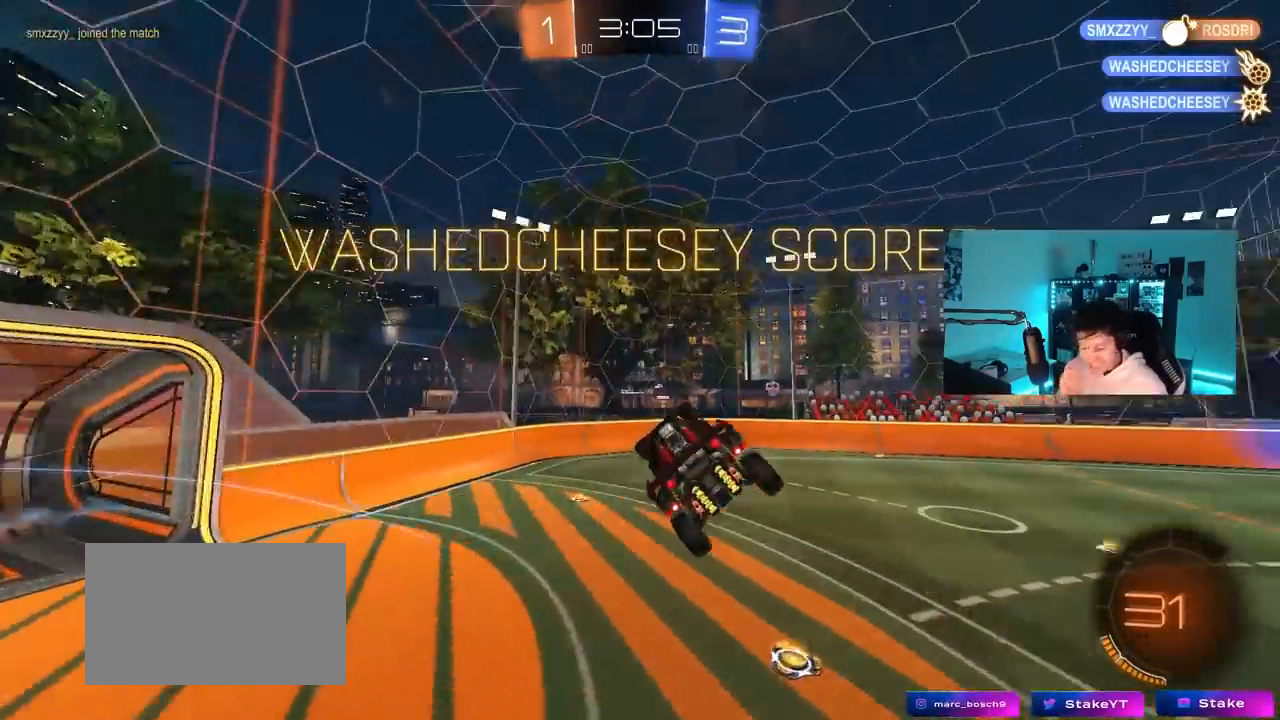
{"keys": [], "mouse": [], "mouse_move": "still", "events": [[67, "w", "down"], [100, "d", "down"], [433, "d", "up"], [433, "w", "up"]]}
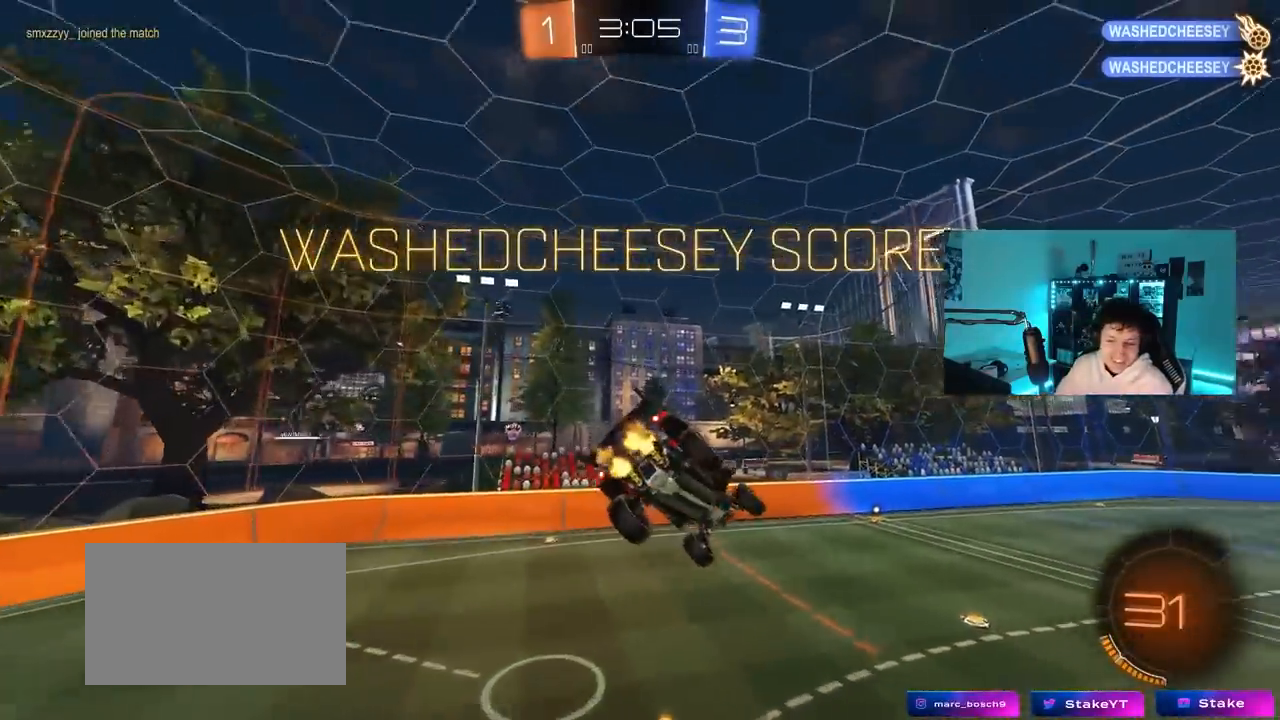
{"keys": ["d", "q", "s"], "mouse": [], "mouse_move": "still", "events": [[67, "d", "down"], [117, "q", "down"], [300, "s", "down"]]}
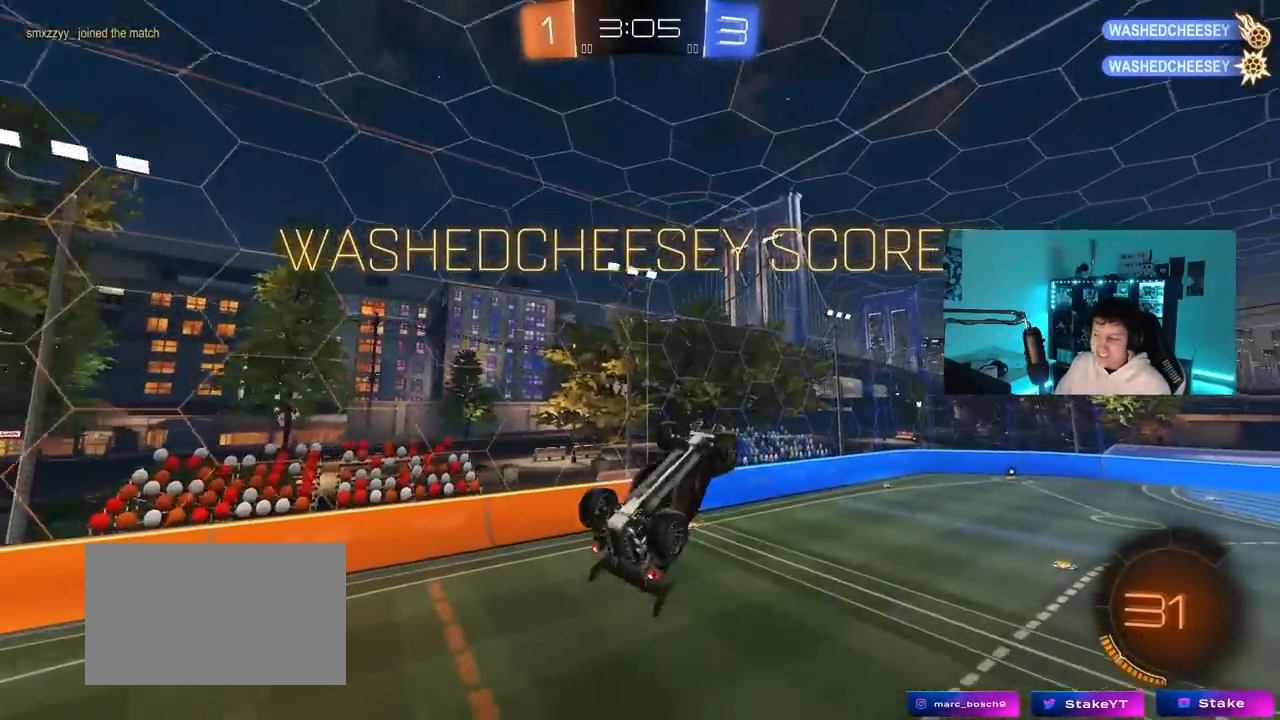
{"keys": ["a"], "mouse": [], "mouse_move": "still", "events": [[283, "d", "up"], [283, "s", "up"], [317, "q", "up"], [467, "a", "down"]]}
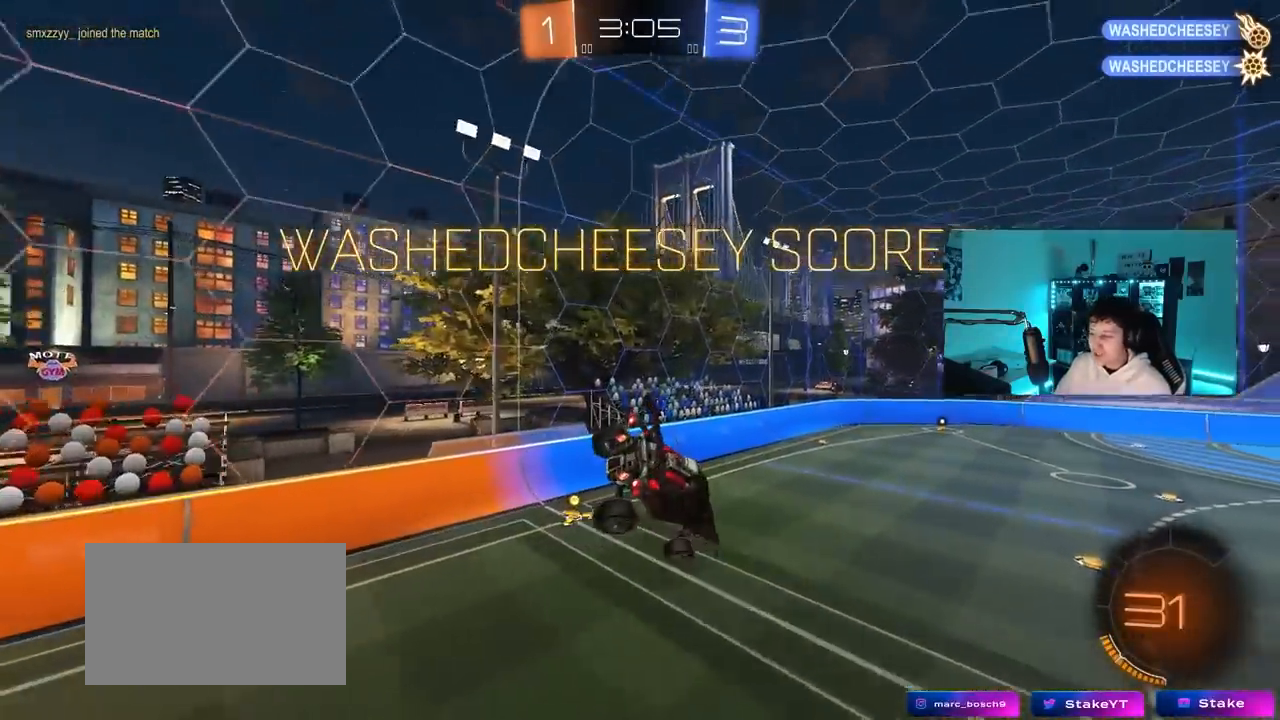
{"keys": ["d", "shift"], "mouse": [], "mouse_move": "still", "events": [[50, "shift", "down"], [150, "s", "down"], [200, "shift", "up"], [333, "a", "up"], [333, "s", "up"], [433, "d", "down"], [433, "shift", "down"]]}